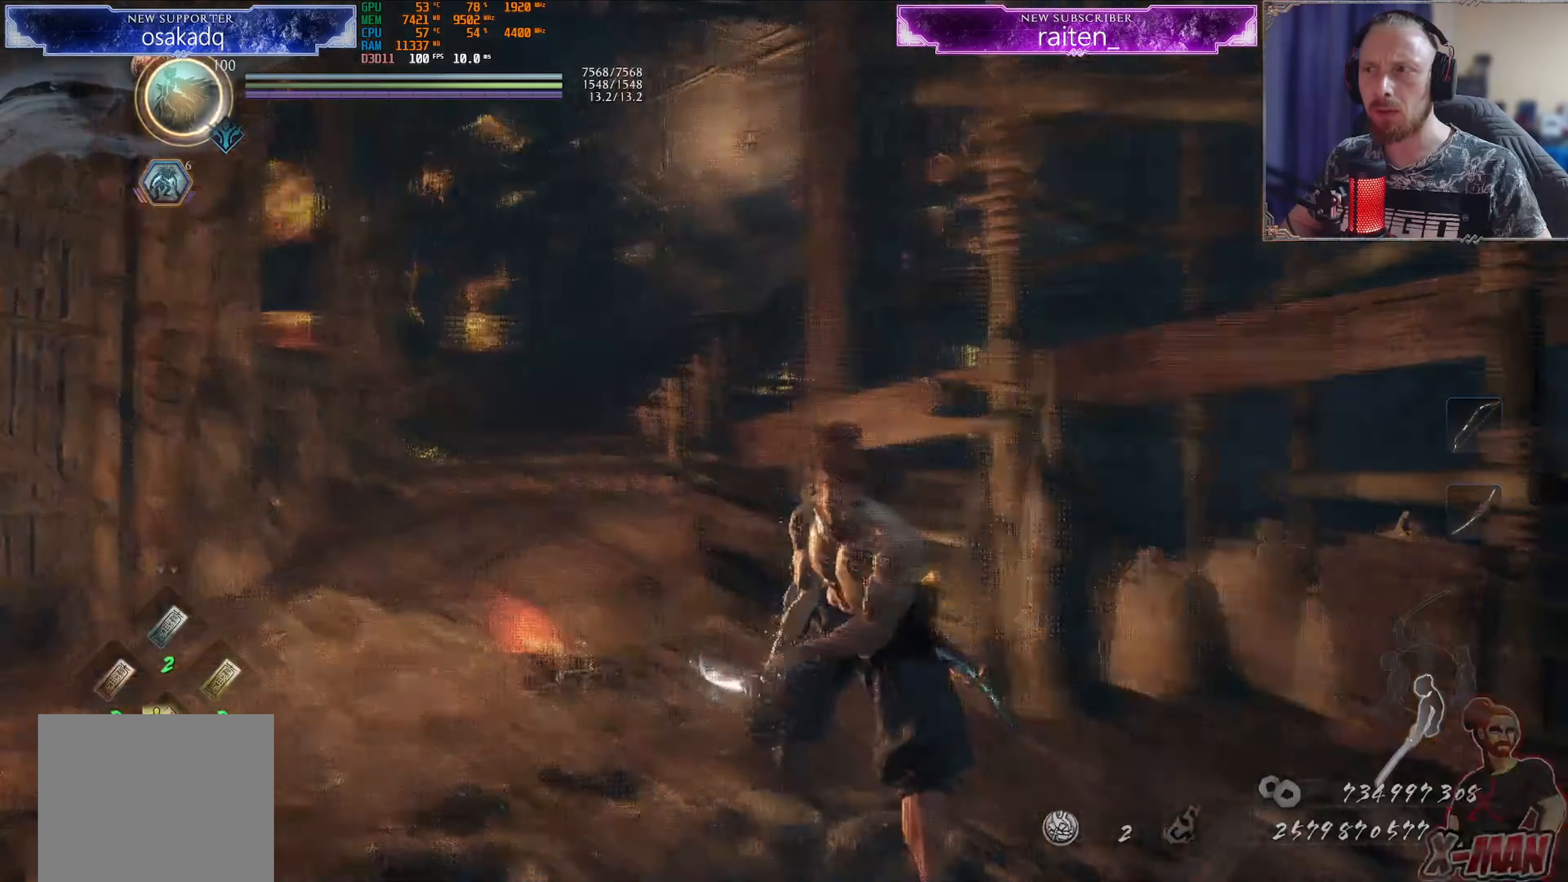
Gameplay with a controller (PlayStation layout); each line is a JSON object with the inputs held at the frame after it. "events" lists button and stick changes between this image and that frame as [ms after this image, input, new state], when the widget could be followed in between. Not read: L2 L3 R2 R3.
{"buttons": ["L1"], "left_stick": "center", "right_stick": "up-right", "events": [[50, "right_stick", "center"], [100, "left_stick", "up-right"], [334, "left_stick", "down-left"], [384, "L1", "down"], [451, "left_stick", "center"], [451, "right_stick", "up-right"]]}
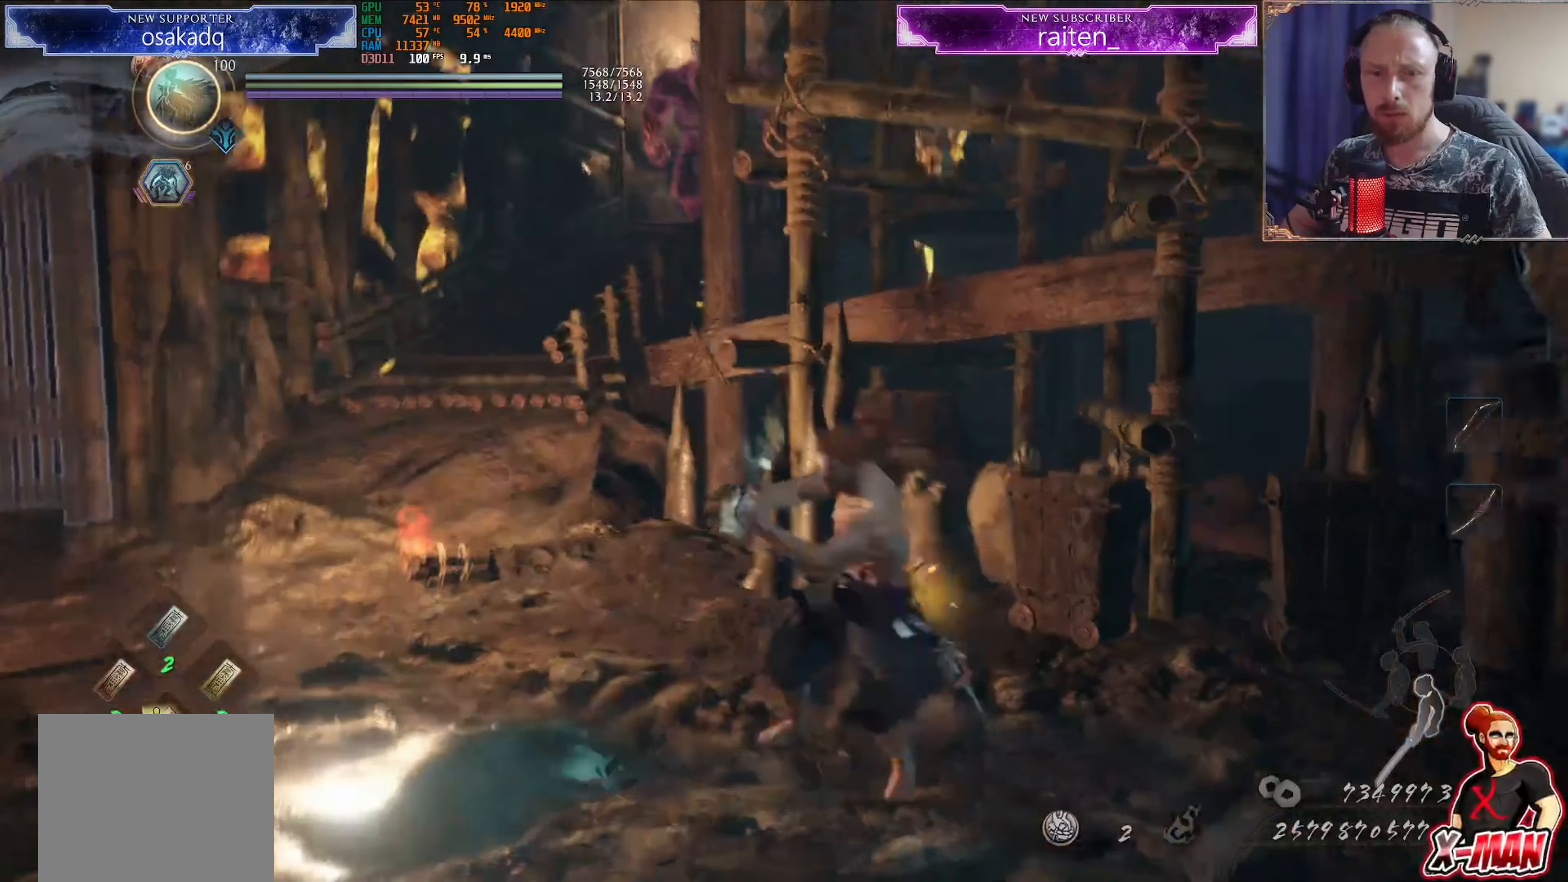
{"buttons": [], "left_stick": "center", "right_stick": "left", "events": [[83, "L1", "up"], [100, "right_stick", "center"], [300, "right_stick", "up-right"], [433, "right_stick", "left"]]}
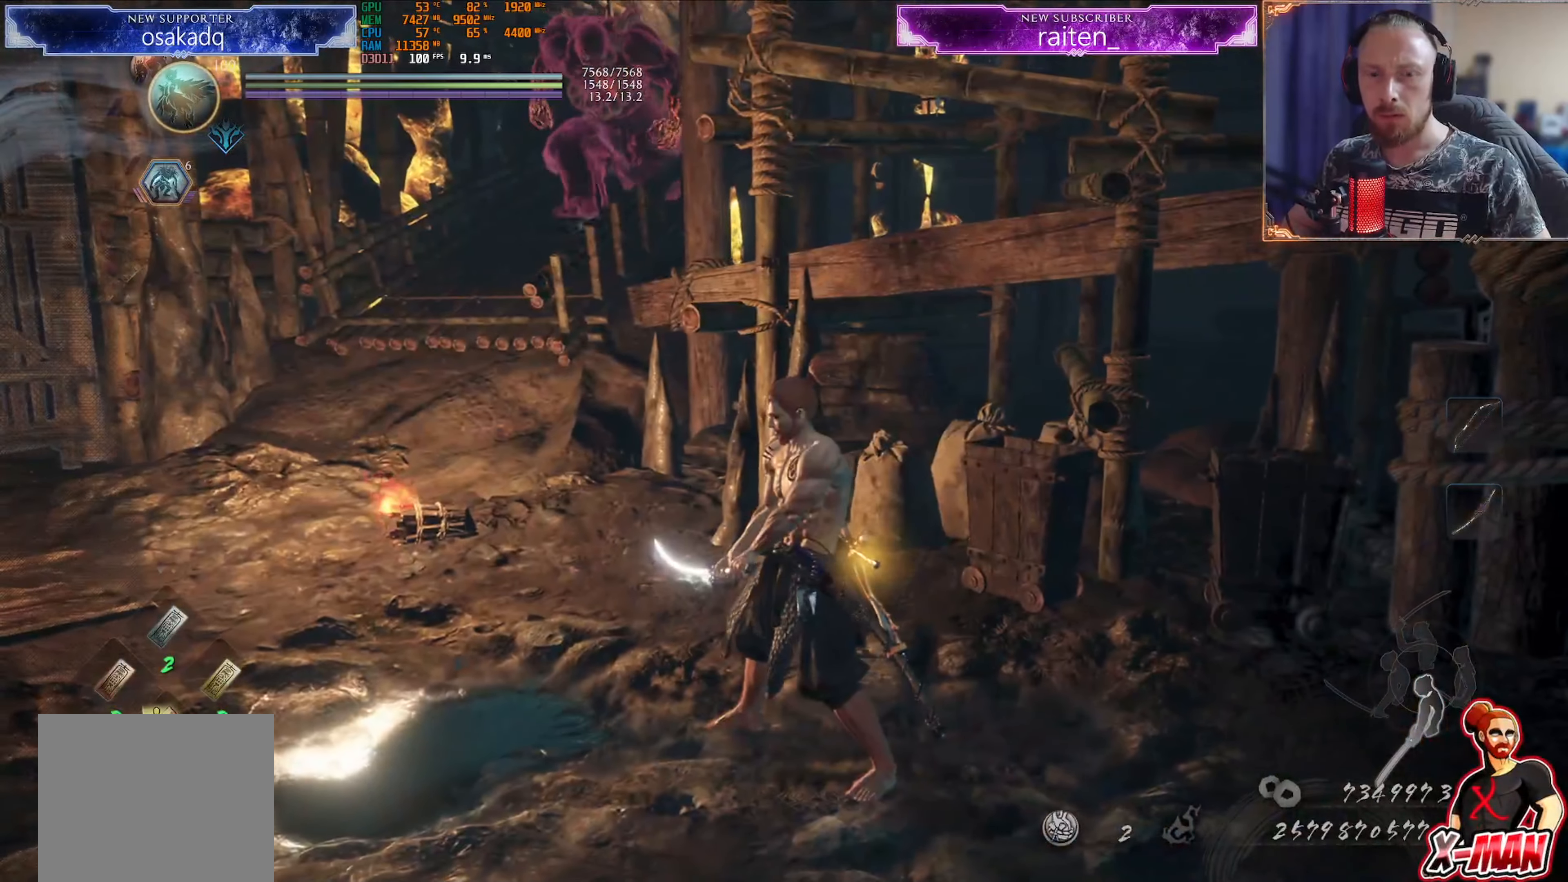
{"buttons": [], "left_stick": "down-left", "right_stick": "center", "events": [[17, "right_stick", "center"], [417, "left_stick", "down-left"]]}
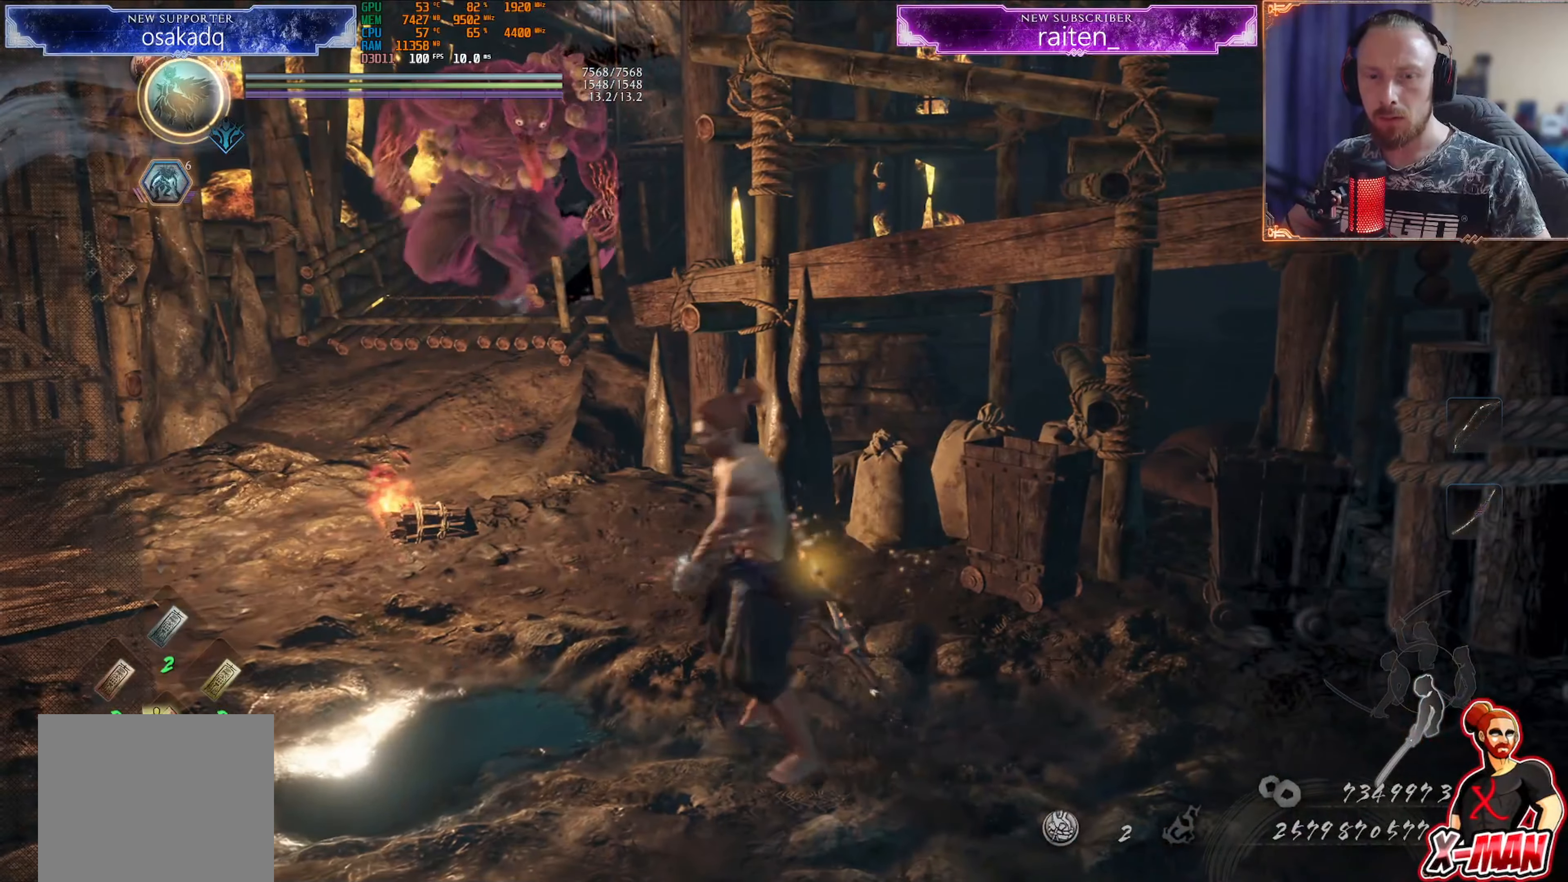
{"buttons": [], "left_stick": "down-right", "right_stick": "center", "events": [[117, "left_stick", "down-right"]]}
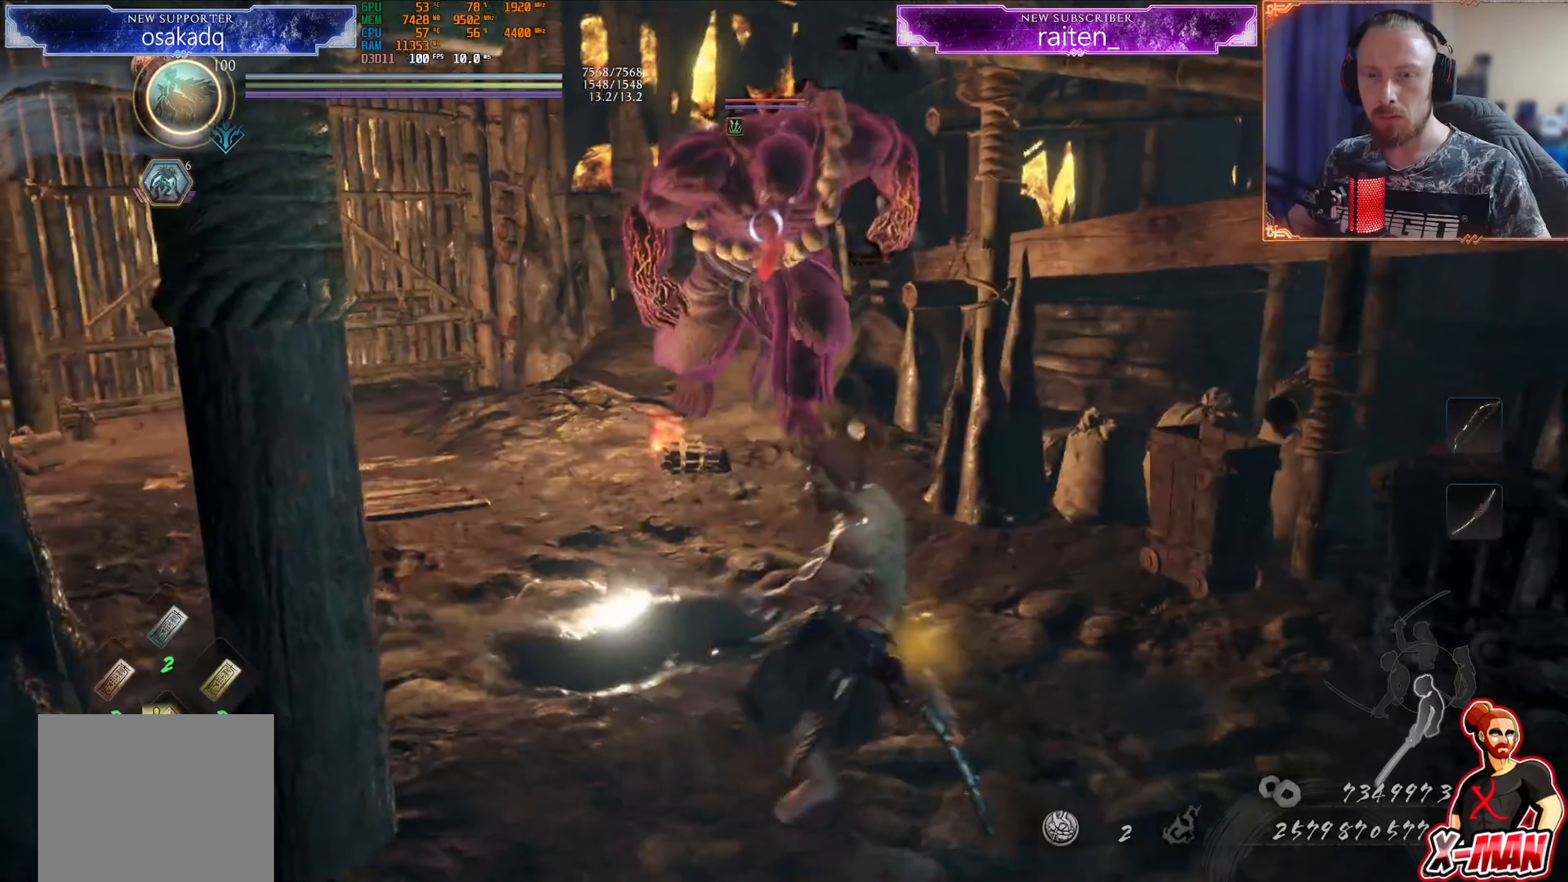
{"buttons": [], "left_stick": "down-right", "right_stick": "center", "events": [[50, "left_stick", "right"], [217, "left_stick", "down"], [267, "R1", "down"], [284, "CROSS", "down"], [384, "left_stick", "up-right"], [401, "CROSS", "up"], [417, "R1", "up"], [501, "left_stick", "down-right"]]}
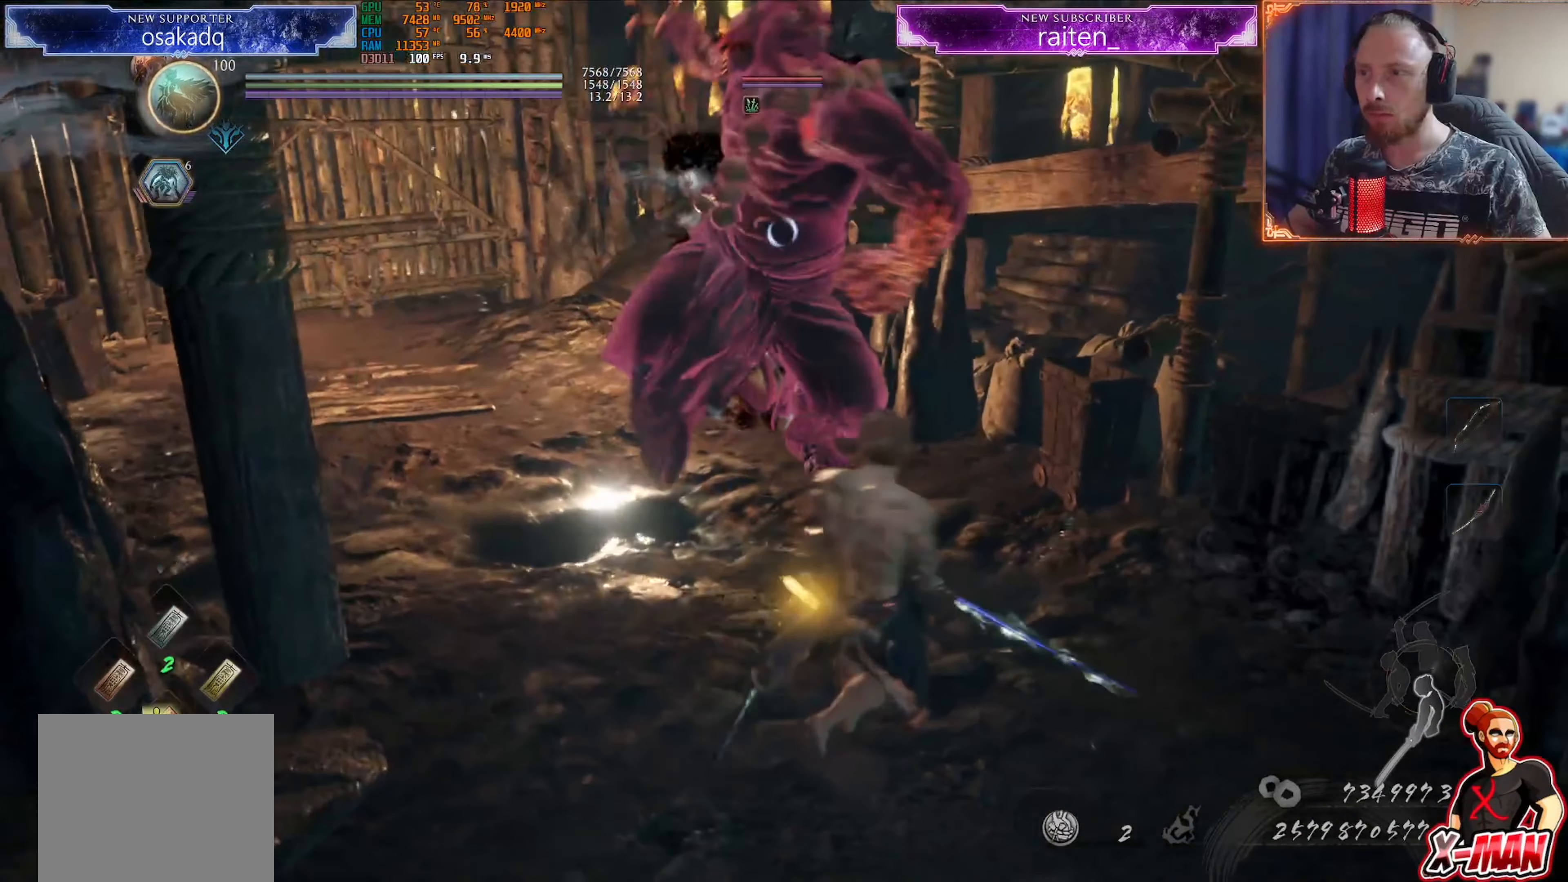
{"buttons": [], "left_stick": "up-right", "right_stick": "center", "events": [[83, "L1", "down"], [83, "left_stick", "down"], [133, "CROSS", "down"], [233, "CROSS", "up"], [250, "L1", "up"], [283, "left_stick", "up-right"], [317, "SQUARE", "down"], [400, "SQUARE", "up"]]}
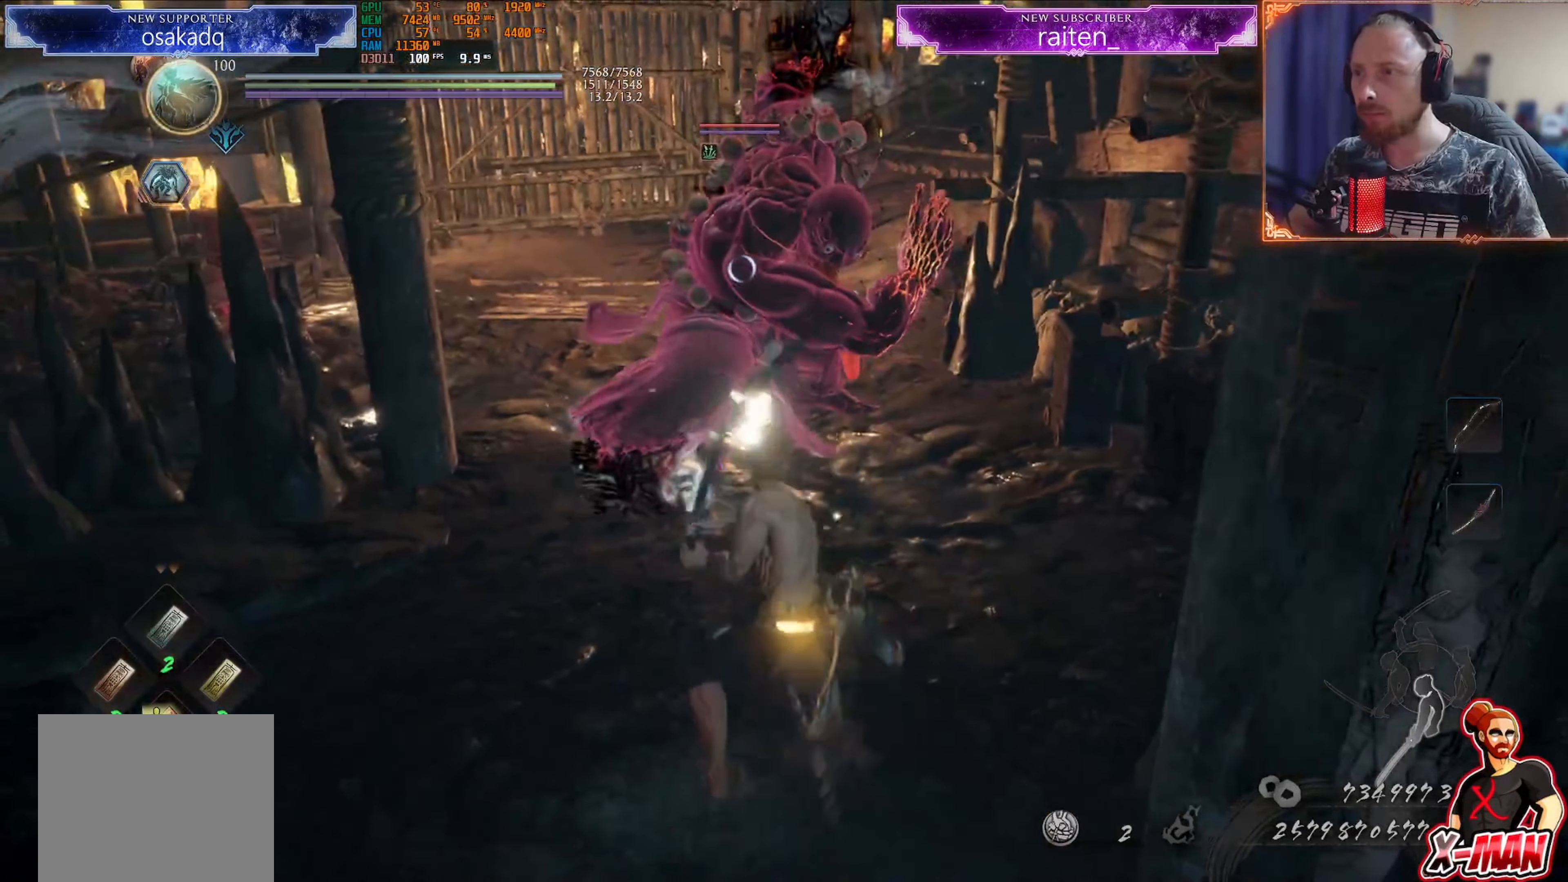
{"buttons": ["SQUARE"], "left_stick": "up", "right_stick": "center", "events": [[34, "SQUARE", "down"], [34, "left_stick", "up"], [134, "SQUARE", "up"], [184, "SQUARE", "down"], [284, "SQUARE", "up"], [451, "SQUARE", "down"]]}
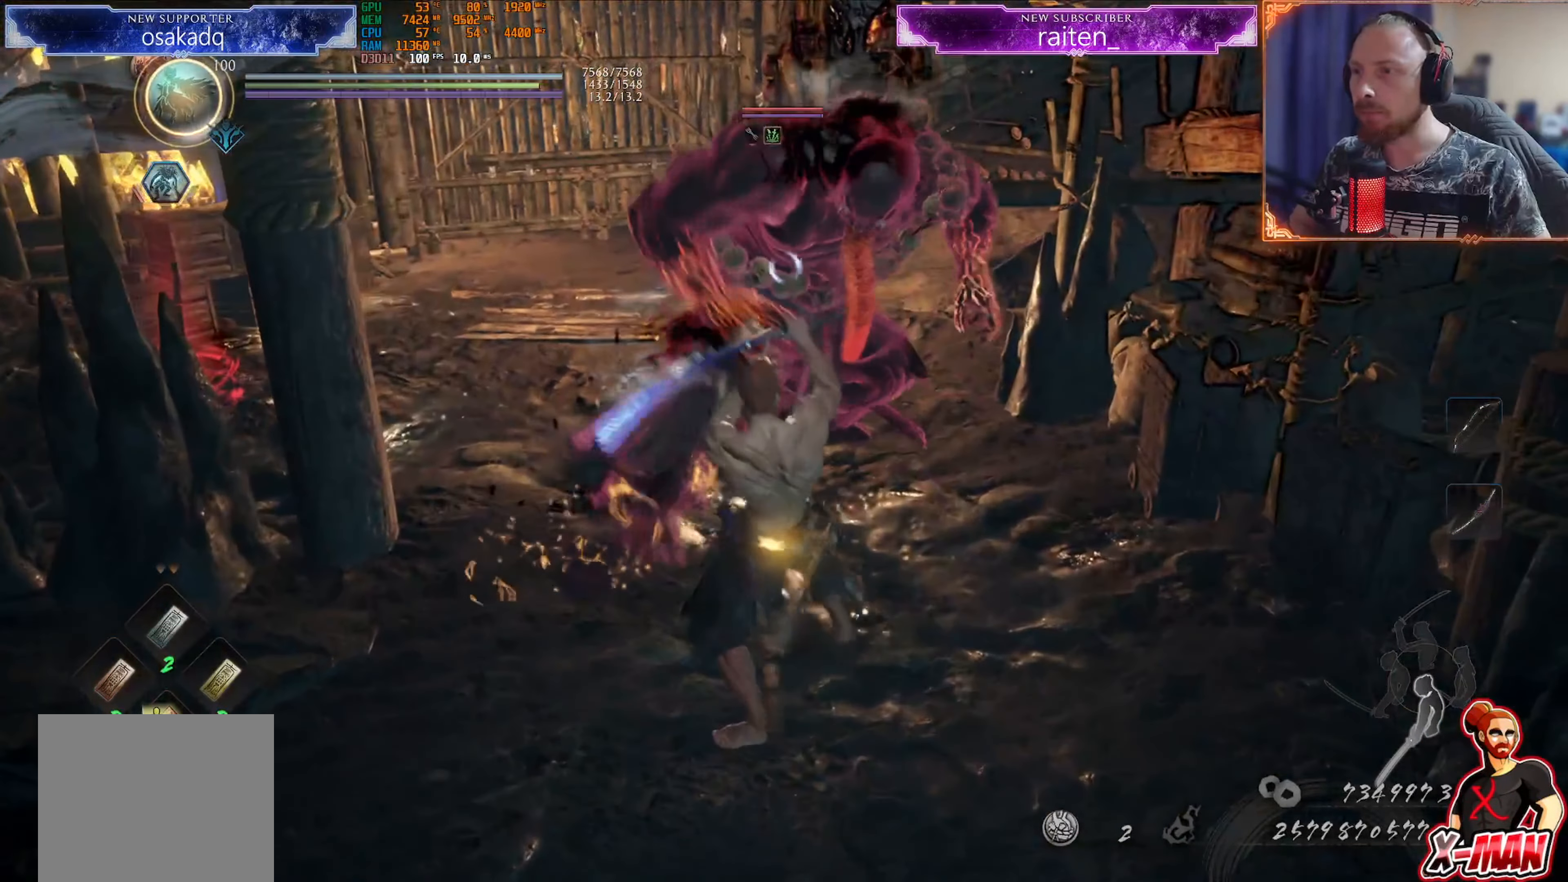
{"buttons": [], "left_stick": "up", "right_stick": "center", "events": [[50, "SQUARE", "up"], [117, "SQUARE", "down"], [183, "SQUARE", "up"], [250, "SQUARE", "down"], [333, "SQUARE", "up"]]}
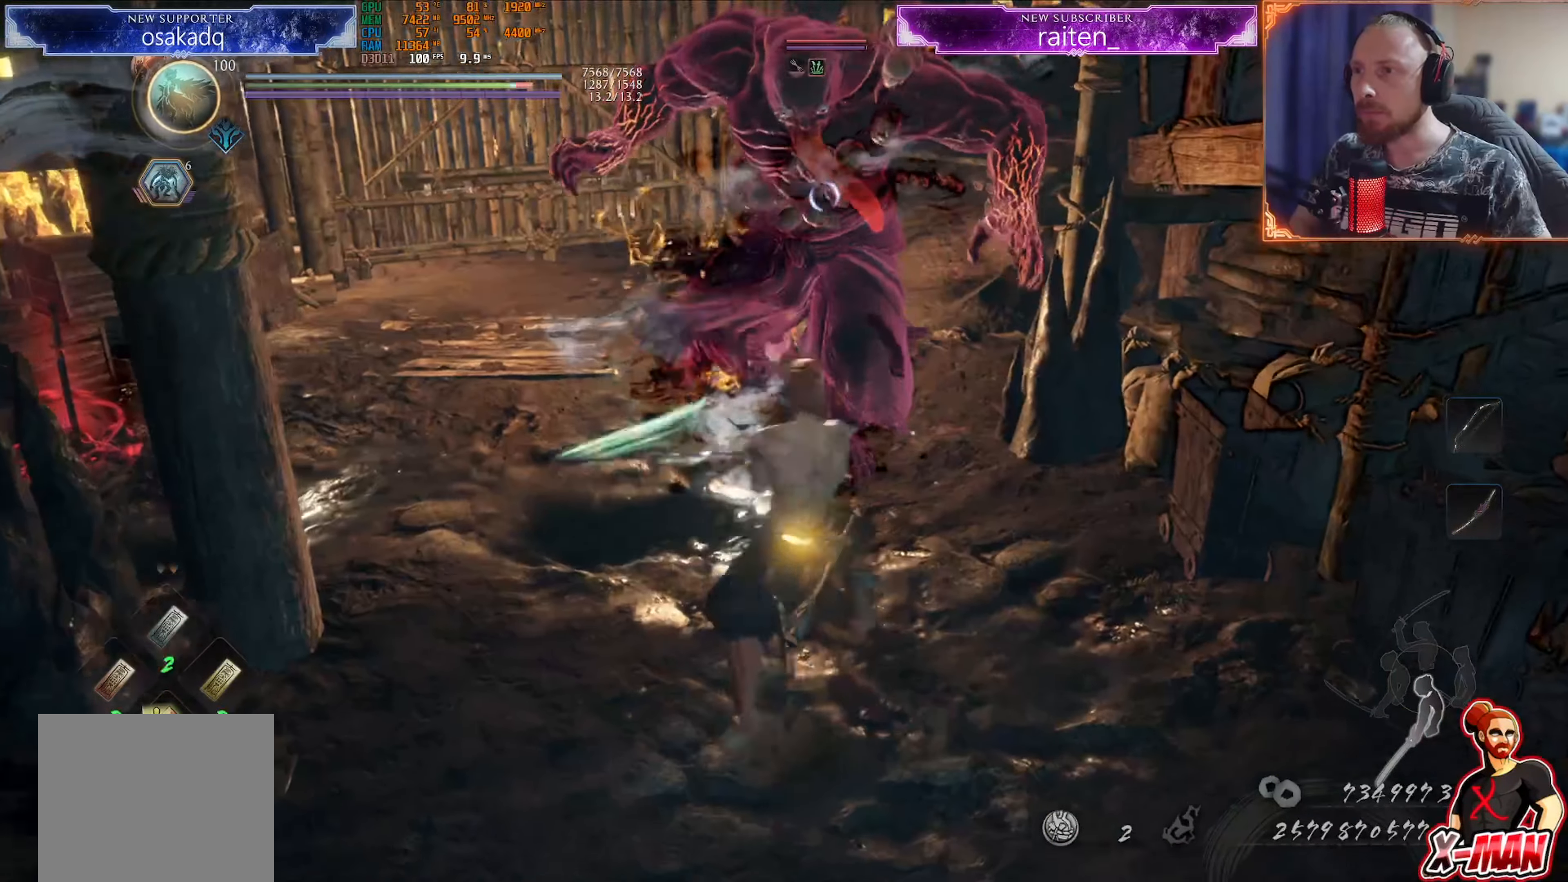
{"buttons": [], "left_stick": "up", "right_stick": "center", "events": [[67, "TRIANGLE", "down"], [134, "TRIANGLE", "up"], [217, "TRIANGLE", "down"], [317, "TRIANGLE", "up"]]}
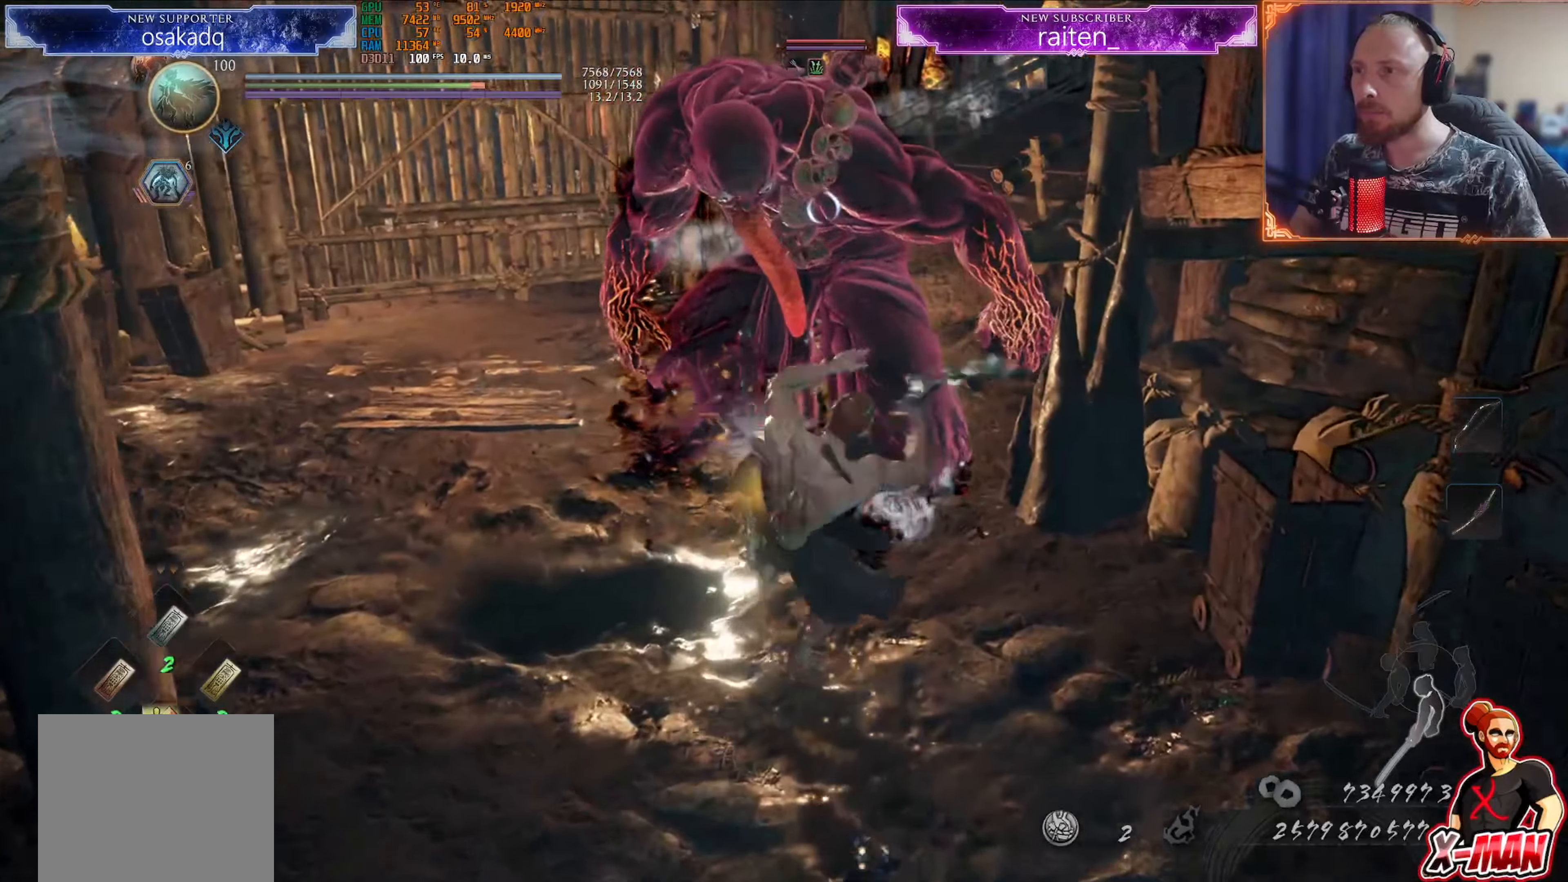
{"buttons": ["L1", "R1"], "left_stick": "down-left", "right_stick": "center", "events": [[67, "left_stick", "center"], [350, "R1", "down"], [384, "CROSS", "down"], [384, "left_stick", "down"], [400, "L1", "down"], [450, "left_stick", "down-left"], [467, "CROSS", "up"]]}
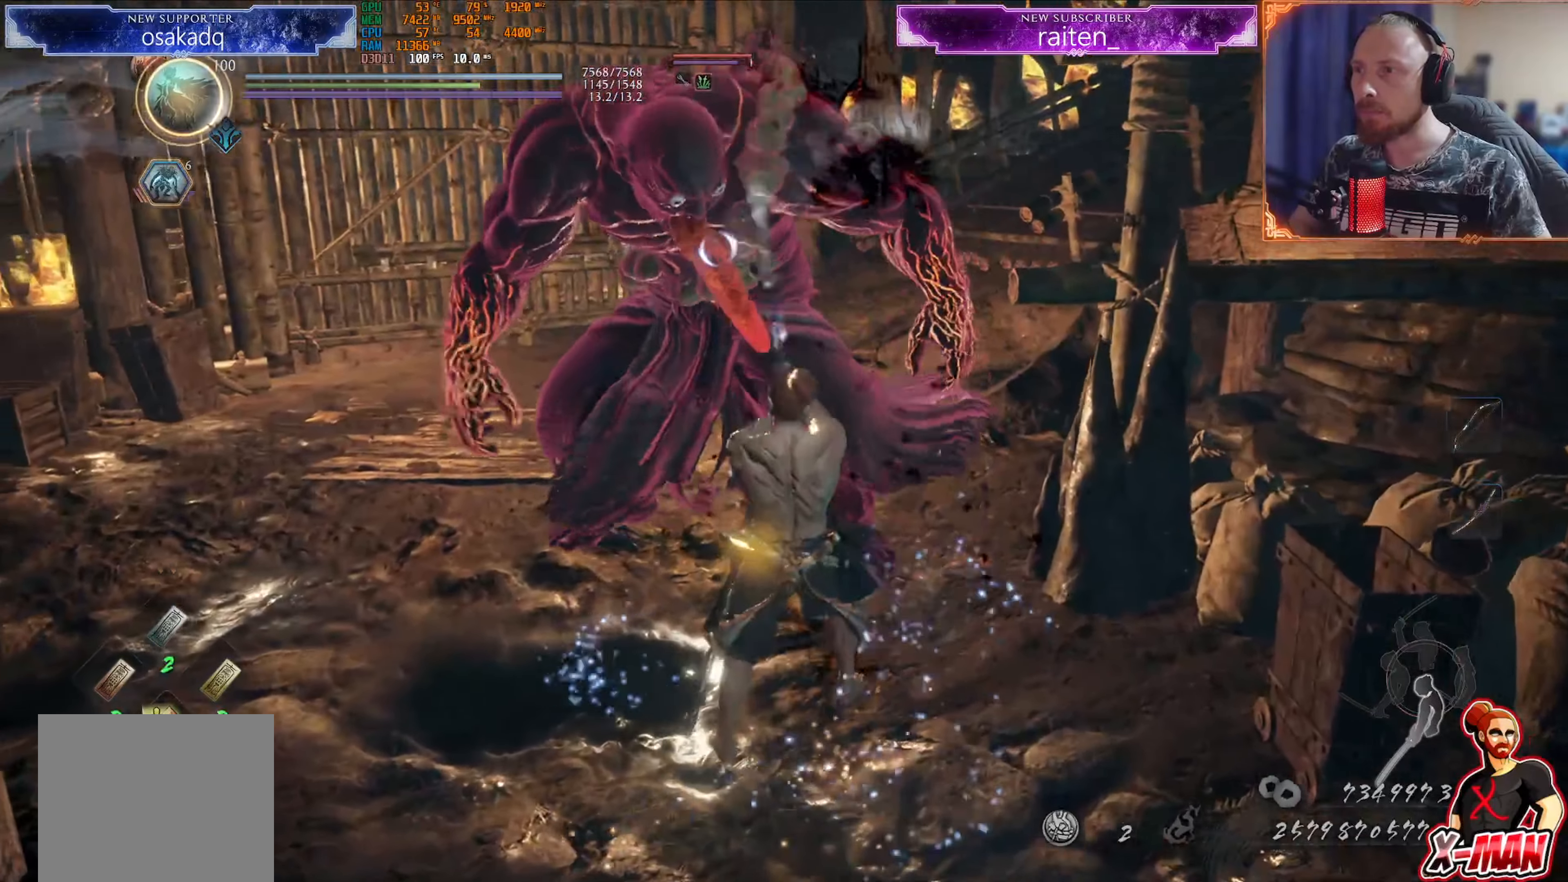
{"buttons": [], "left_stick": "down", "right_stick": "center", "events": [[34, "L1", "up"], [34, "R1", "up"], [201, "left_stick", "down-right"], [251, "left_stick", "up-right"], [351, "left_stick", "up-left"], [434, "left_stick", "down"]]}
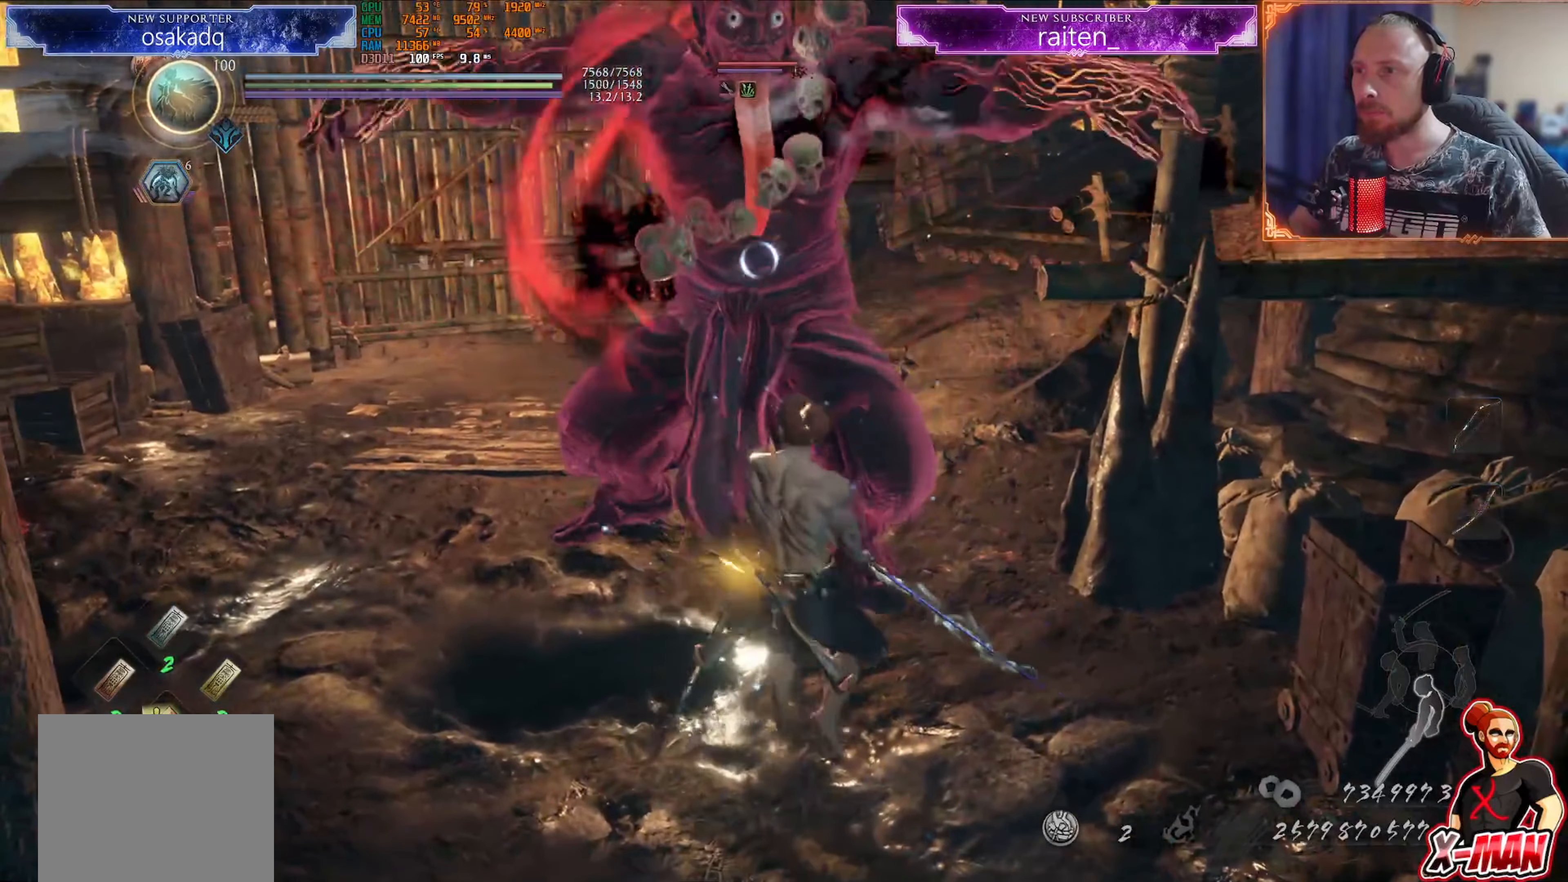
{"buttons": [], "left_stick": "down", "right_stick": "center", "events": []}